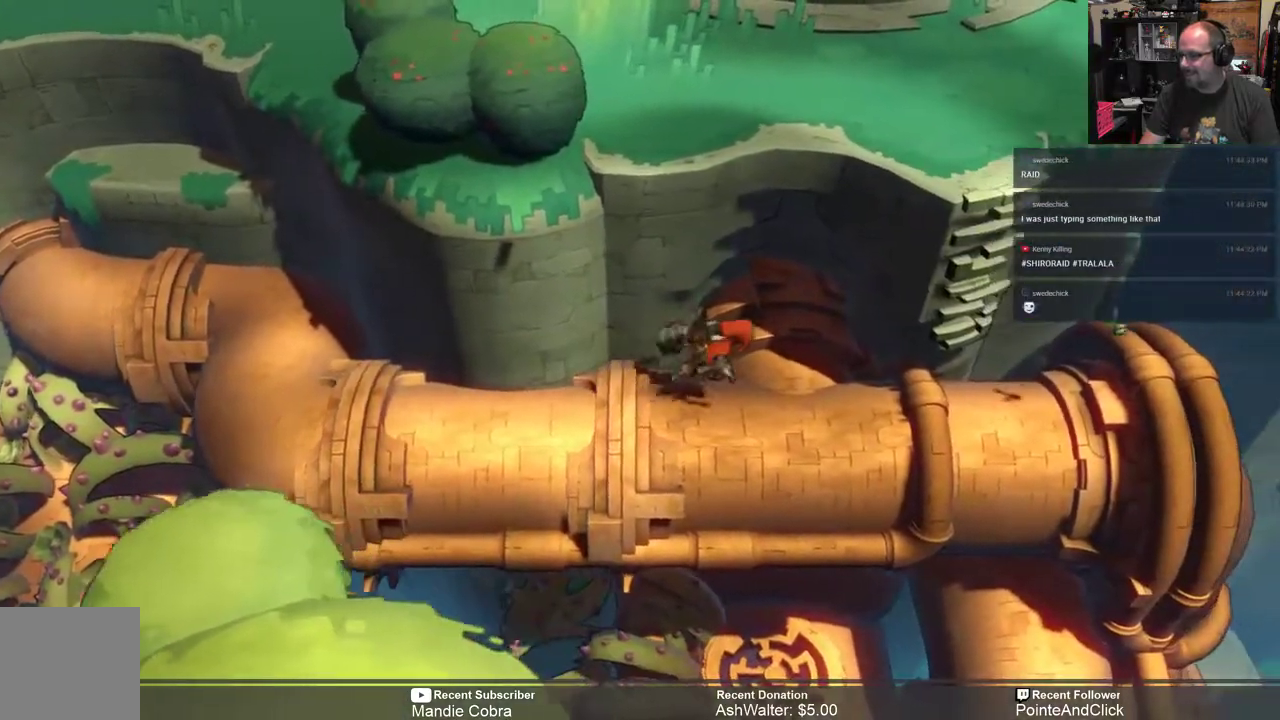
Gameplay with a controller (Xbox layout); each line is a JSON object with the inputs held at the frame after it. "events" lists button and stick changes between this image and that frame as [ms after this image, input, new state], when the widget could be followed in between.
{"buttons": ["R2"], "left_stick": "right", "right_stick": "center", "events": []}
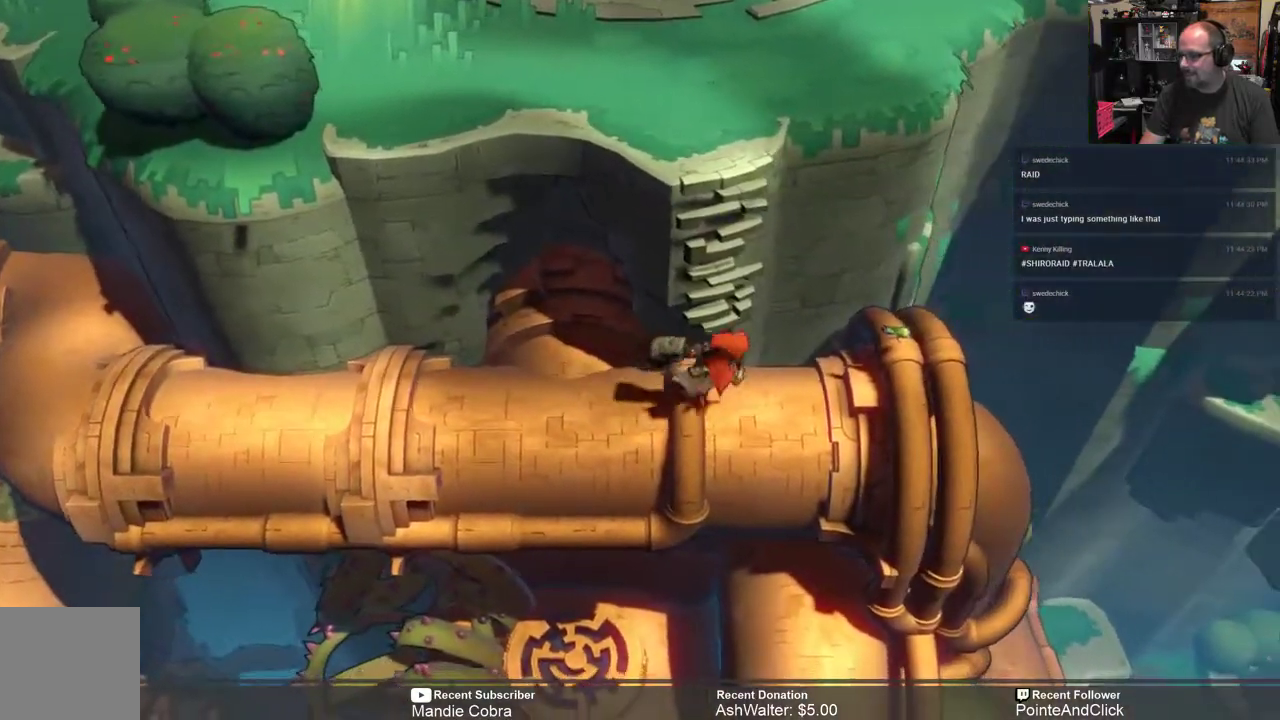
{"buttons": ["R2"], "left_stick": "right", "right_stick": "center", "events": [[267, "left_stick", "center"], [467, "left_stick", "right"]]}
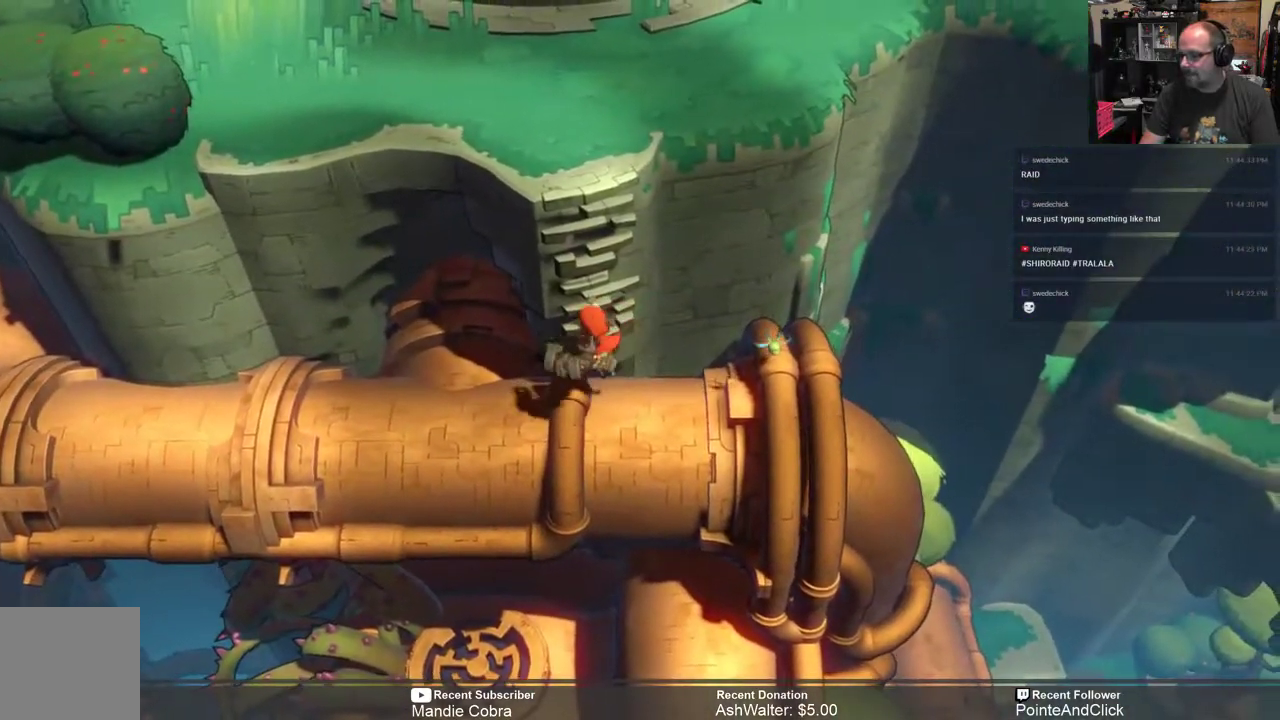
{"buttons": ["R2"], "left_stick": "down", "right_stick": "center", "events": [[200, "left_stick", "center"], [383, "left_stick", "down"]]}
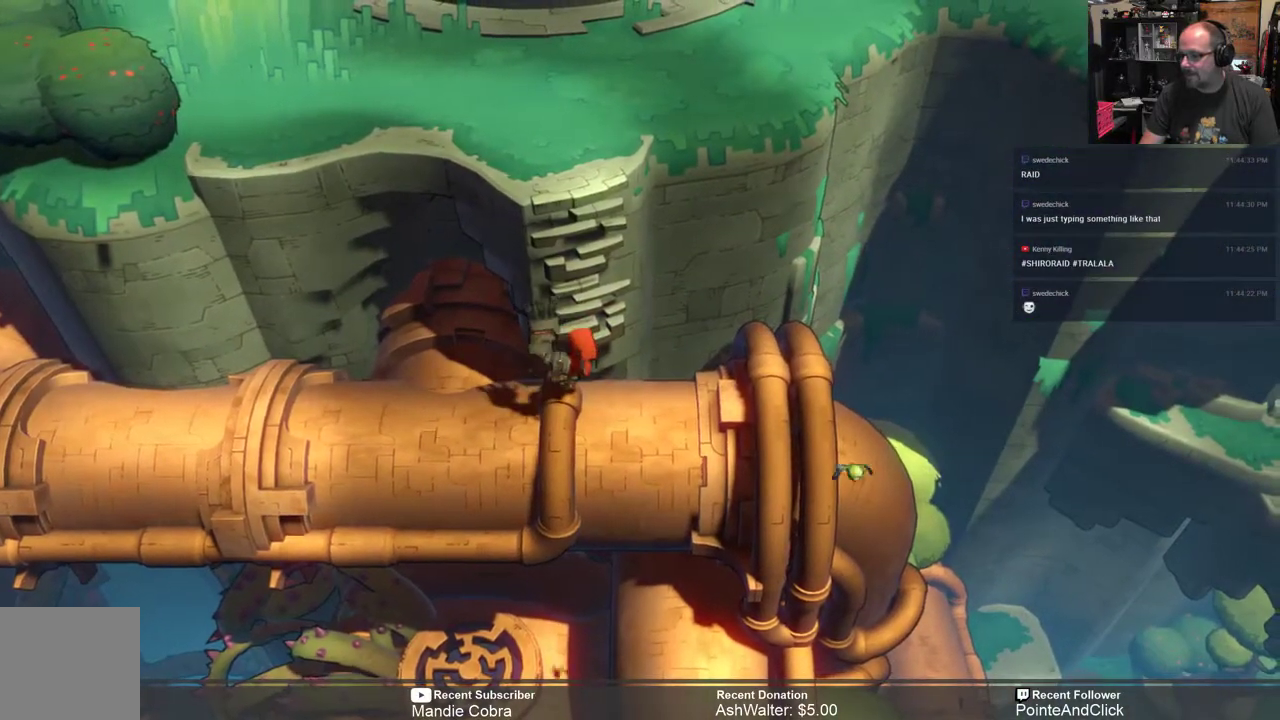
{"buttons": ["R2"], "left_stick": "right", "right_stick": "center", "events": [[83, "left_stick", "center"], [217, "left_stick", "down"], [383, "left_stick", "center"], [483, "left_stick", "right"]]}
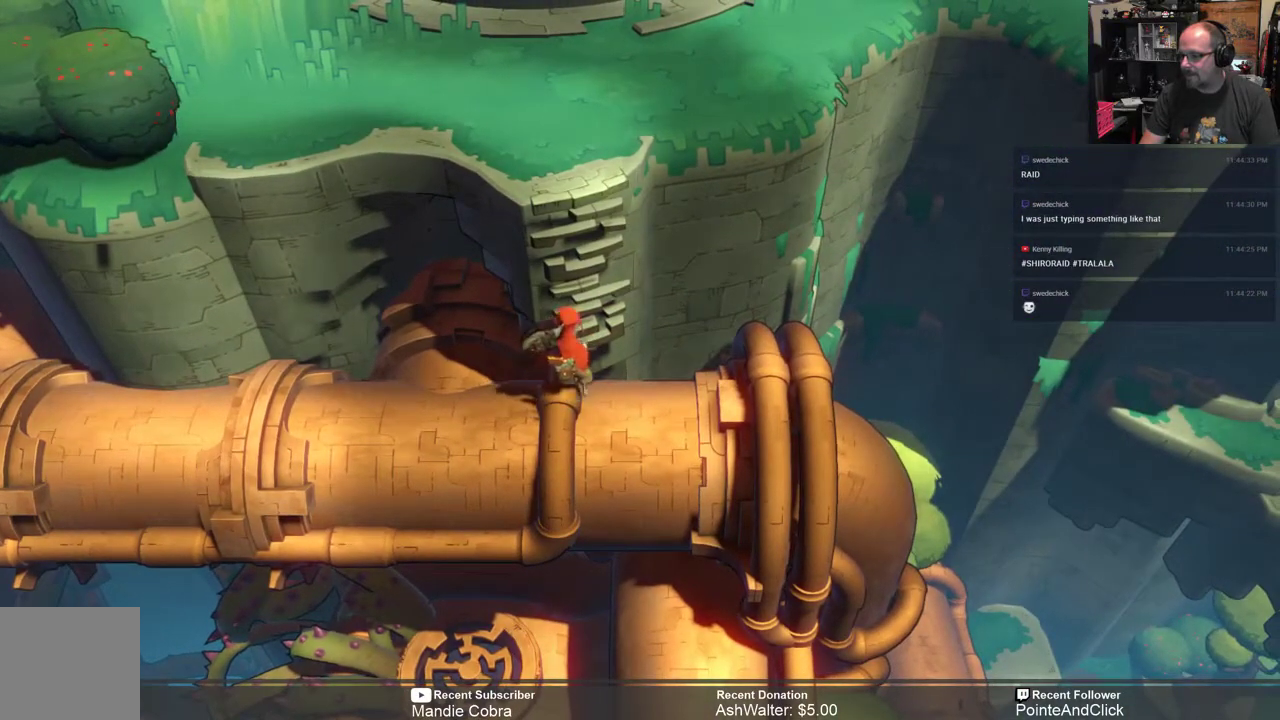
{"buttons": ["R2"], "left_stick": "down", "right_stick": "center", "events": [[250, "left_stick", "center"], [417, "left_stick", "down"]]}
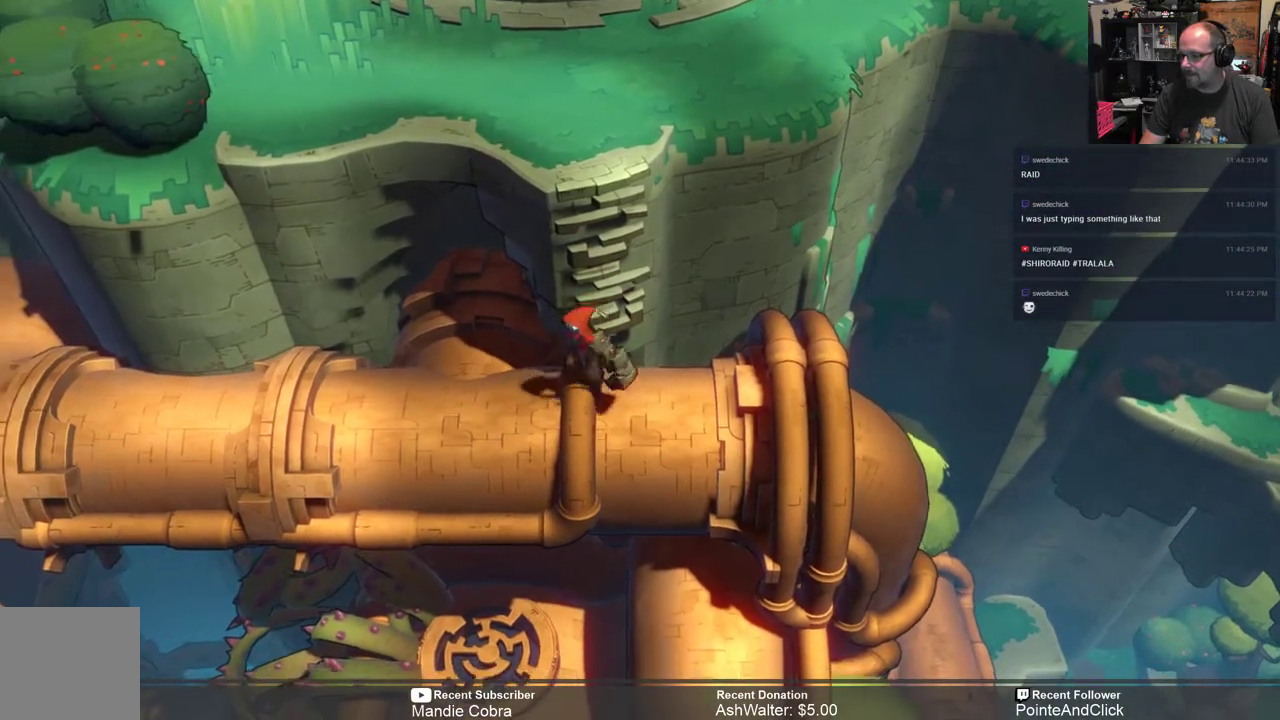
{"buttons": ["R2"], "left_stick": "center", "right_stick": "center", "events": [[150, "left_stick", "center"], [250, "left_stick", "right"], [467, "left_stick", "center"]]}
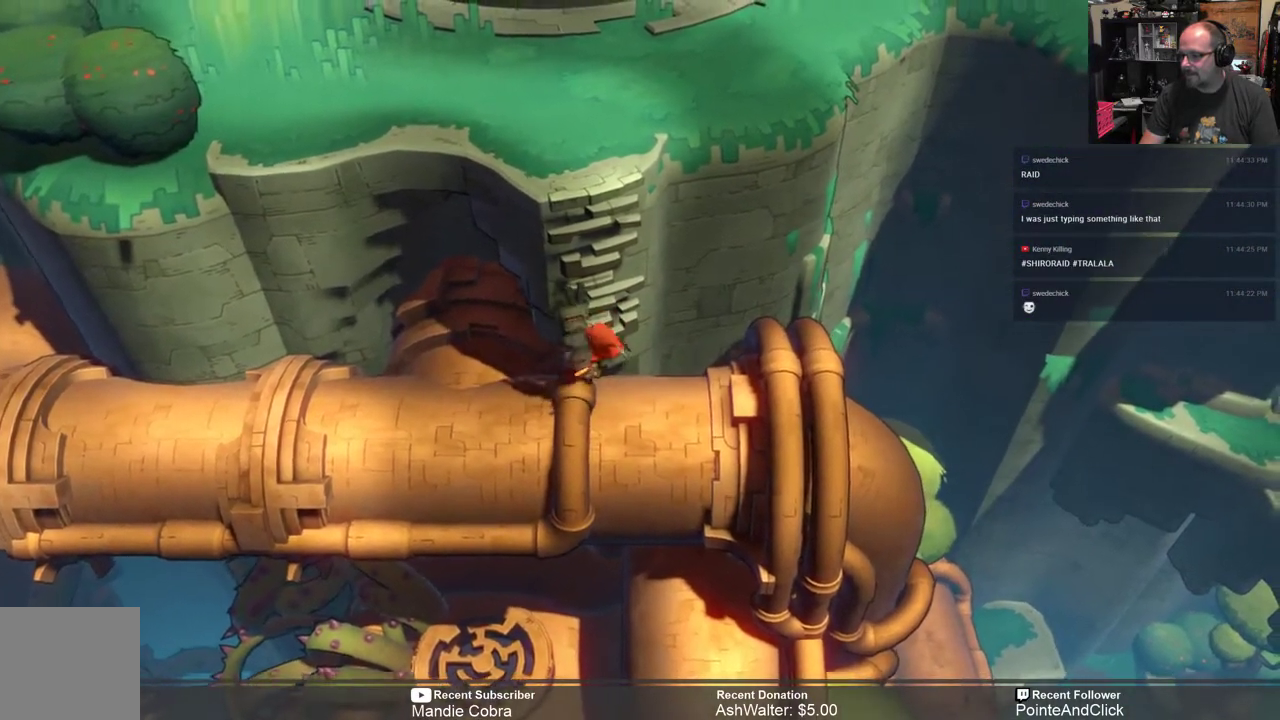
{"buttons": ["R2"], "left_stick": "center", "right_stick": "center", "events": [[167, "left_stick", "down"], [433, "left_stick", "center"]]}
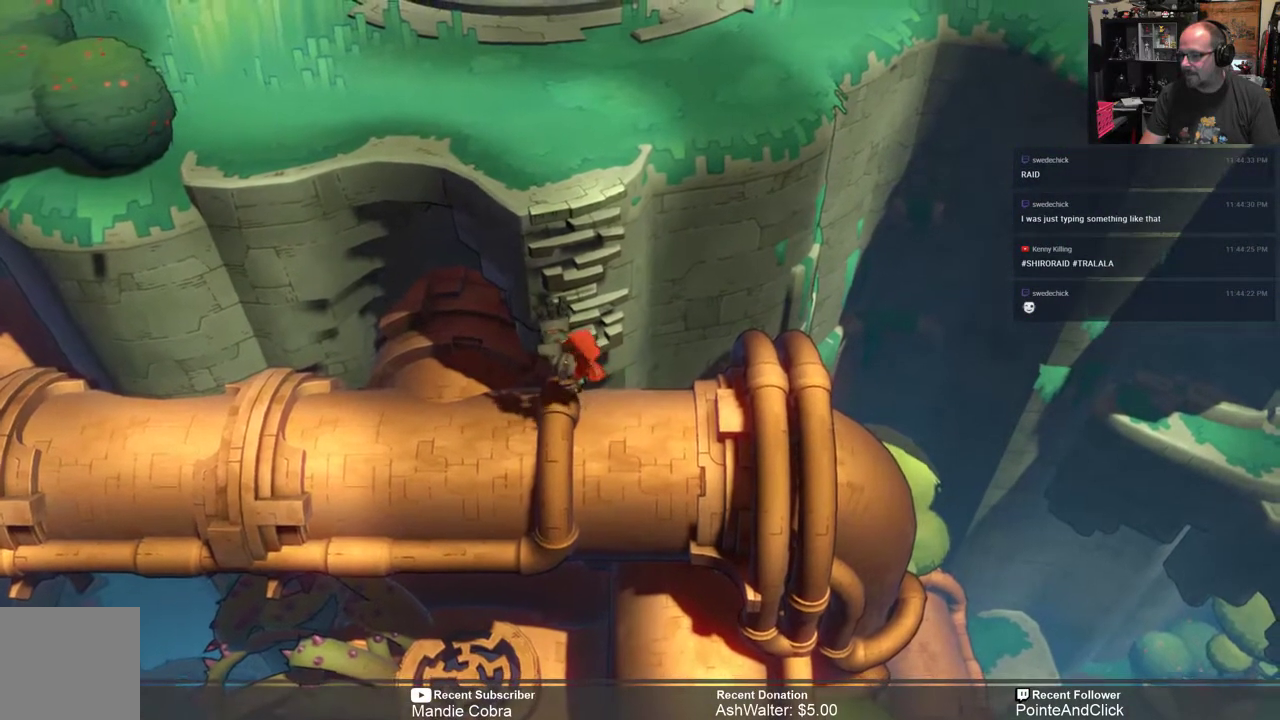
{"buttons": ["R2"], "left_stick": "right", "right_stick": "center", "events": [[67, "left_stick", "down"], [333, "left_stick", "center"], [500, "left_stick", "right"]]}
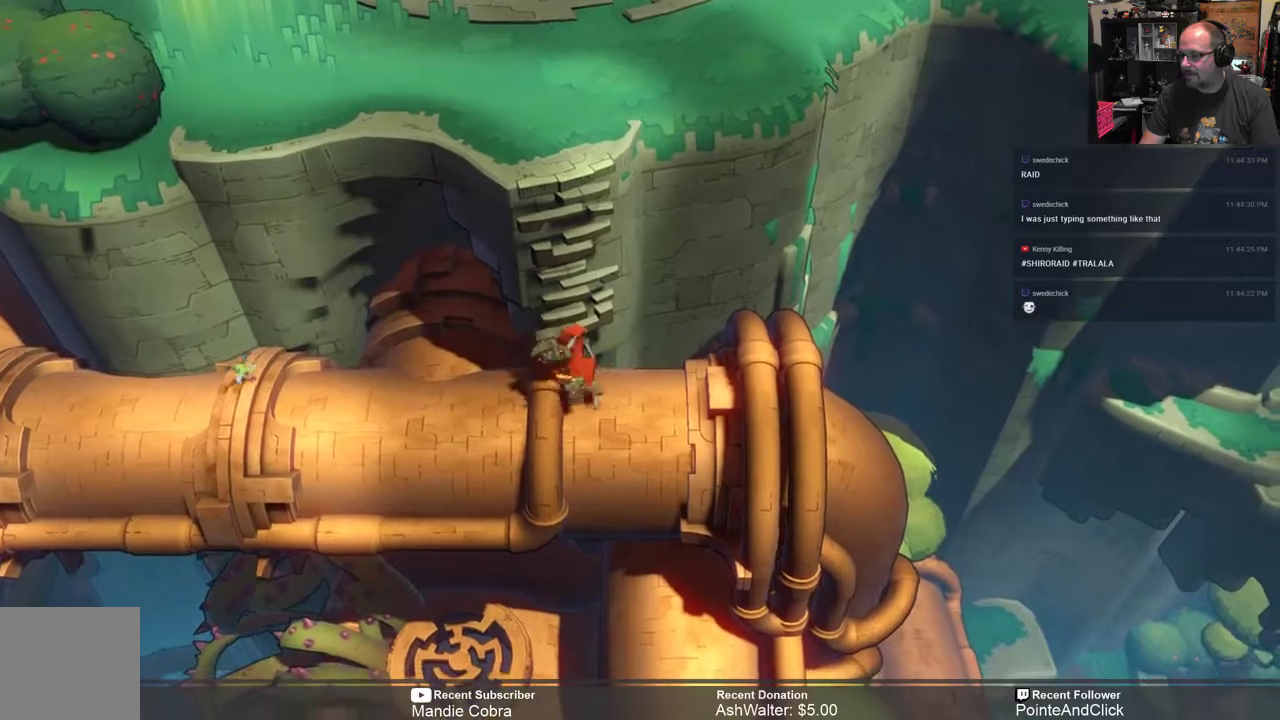
{"buttons": ["R2"], "left_stick": "right", "right_stick": "center", "events": [[200, "left_stick", "down-right"], [467, "left_stick", "right"]]}
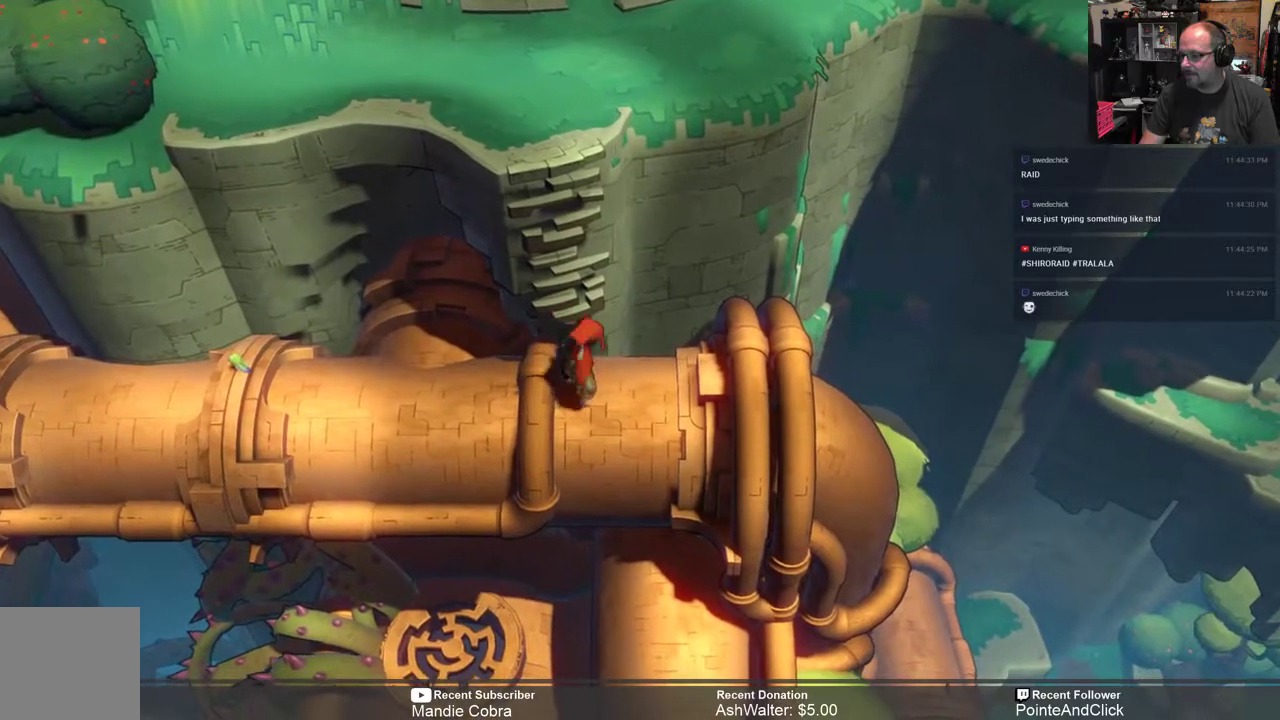
{"buttons": ["R2"], "left_stick": "right", "right_stick": "center", "events": [[150, "left_stick", "center"], [383, "left_stick", "right"]]}
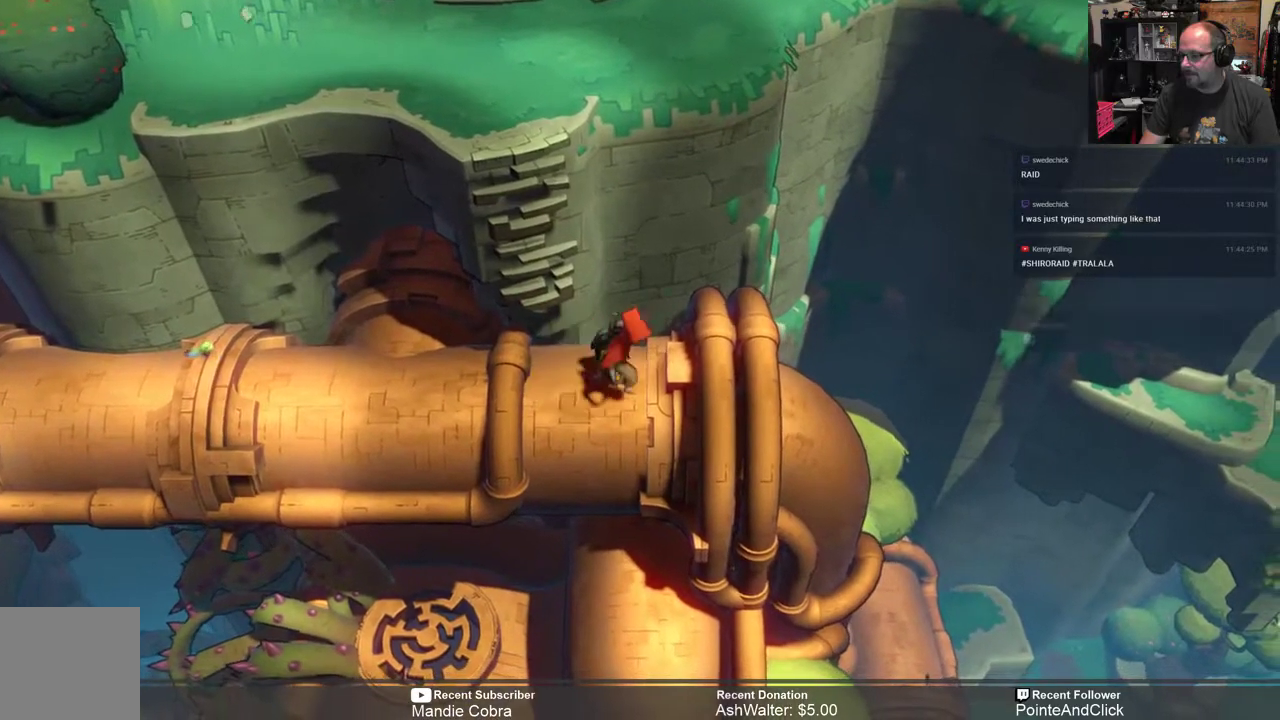
{"buttons": ["R2"], "left_stick": "center", "right_stick": "center", "events": [[83, "left_stick", "center"], [283, "left_stick", "right"], [417, "left_stick", "center"]]}
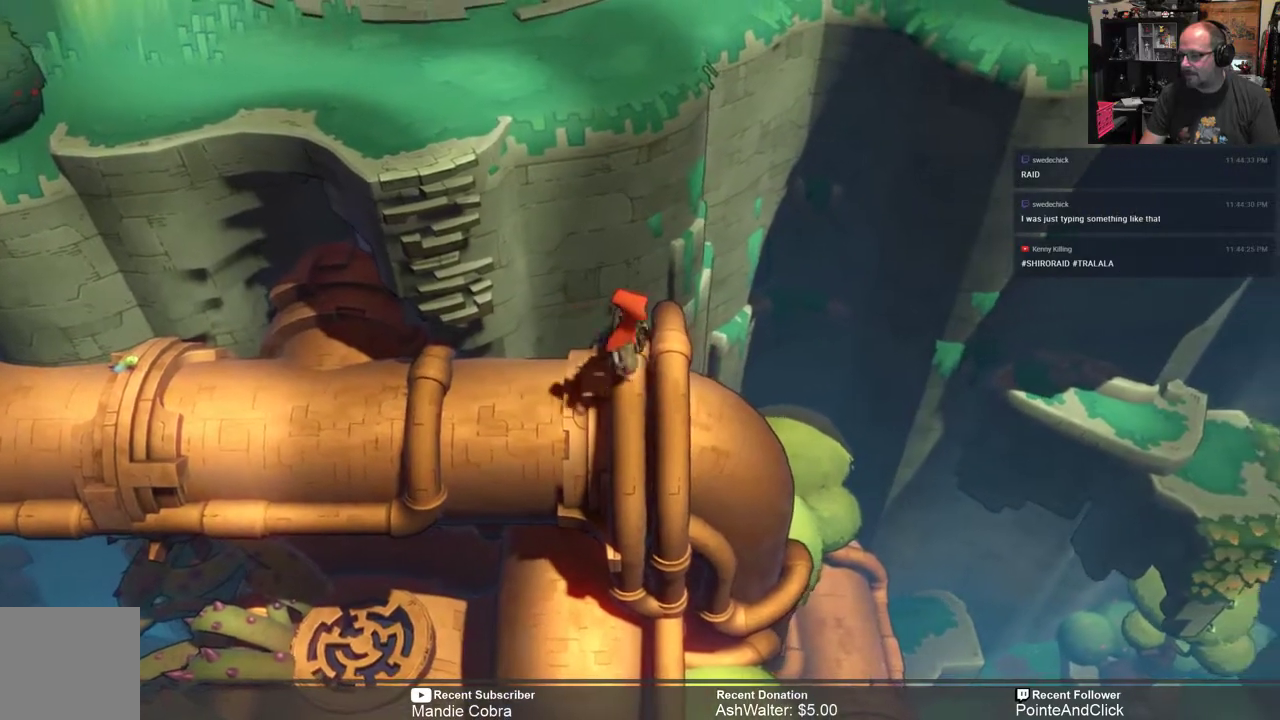
{"buttons": ["R2"], "left_stick": "down", "right_stick": "center", "events": [[317, "left_stick", "down"]]}
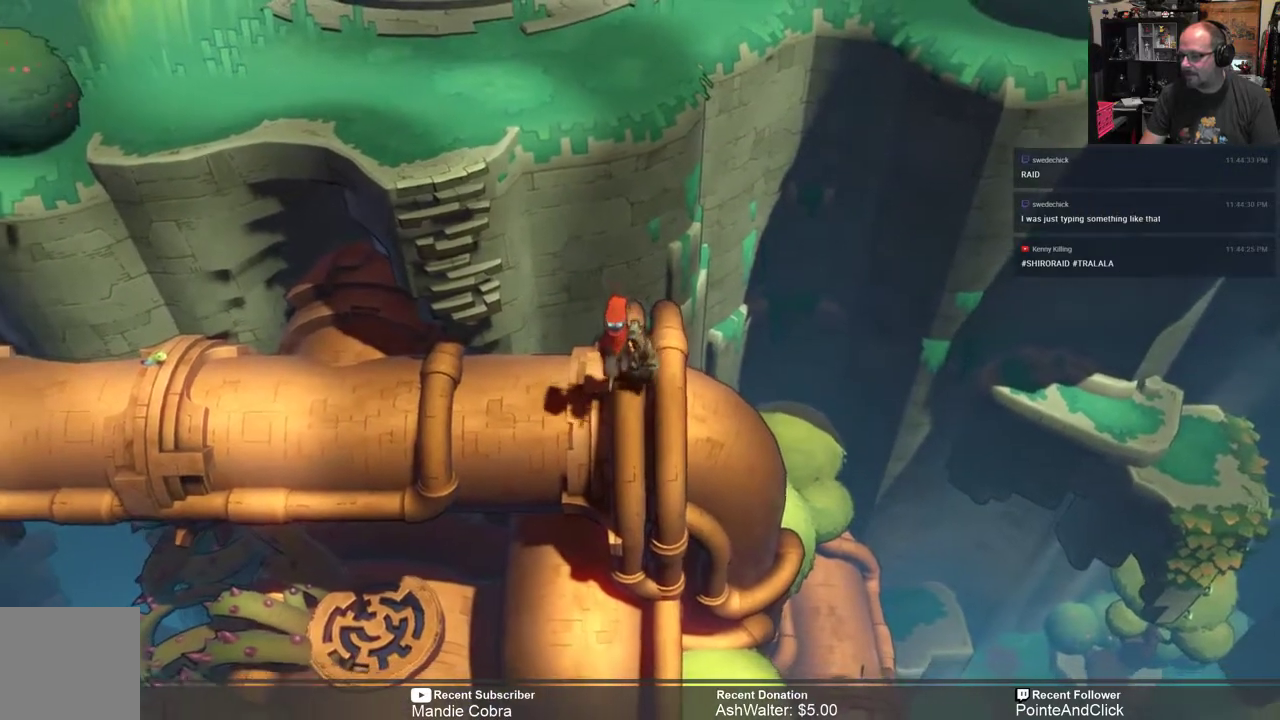
{"buttons": ["R2"], "left_stick": "center", "right_stick": "center", "events": [[50, "left_stick", "center"]]}
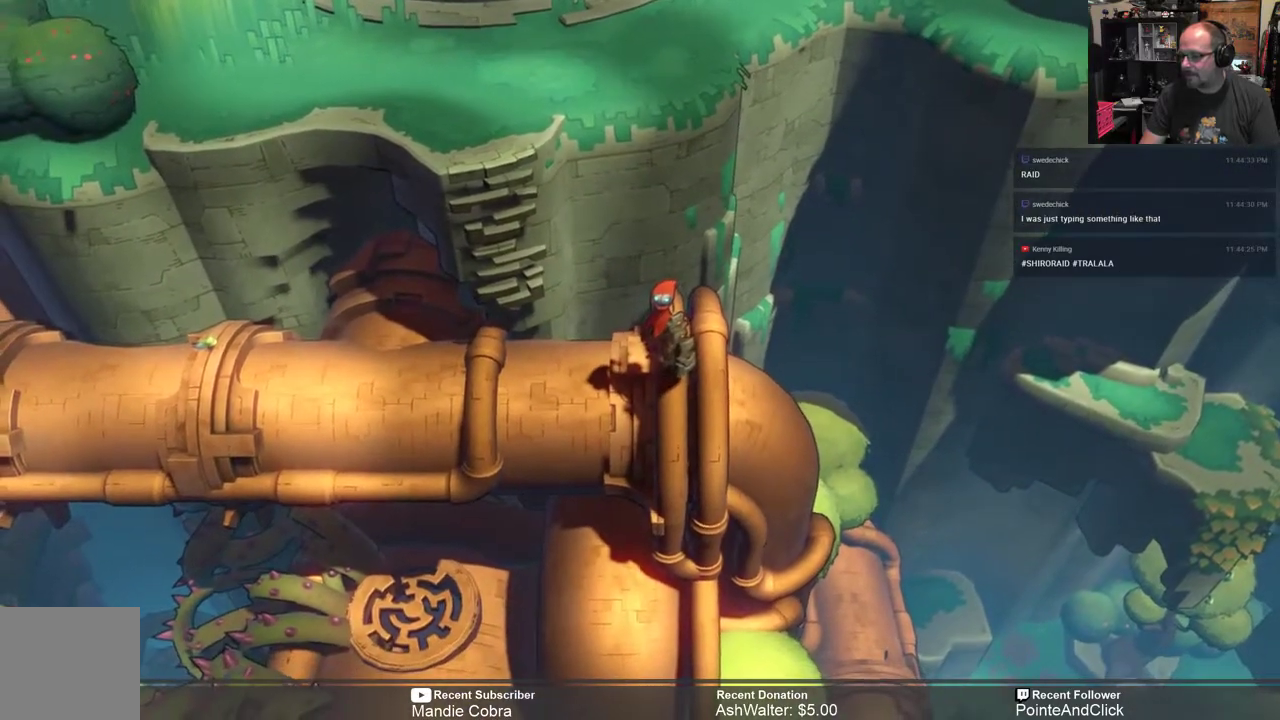
{"buttons": ["R2"], "left_stick": "center", "right_stick": "center", "events": [[133, "left_stick", "down"], [300, "left_stick", "center"]]}
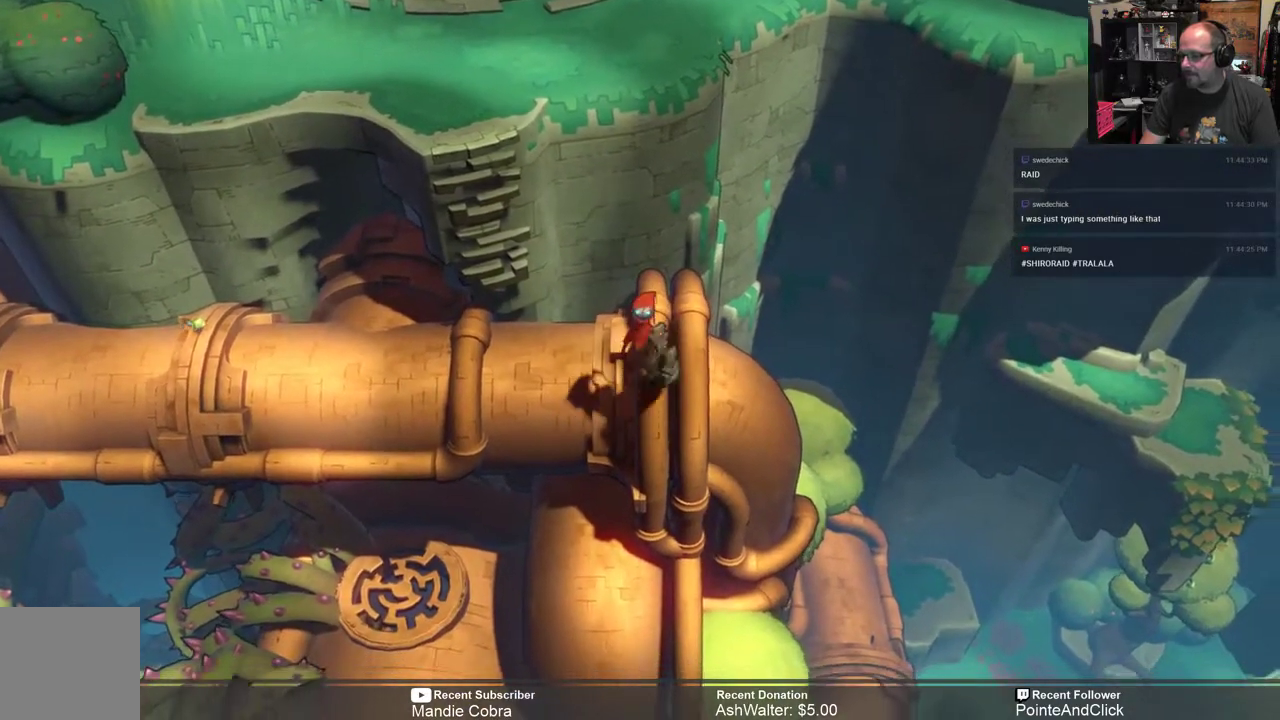
{"buttons": ["R2"], "left_stick": "center", "right_stick": "center", "events": []}
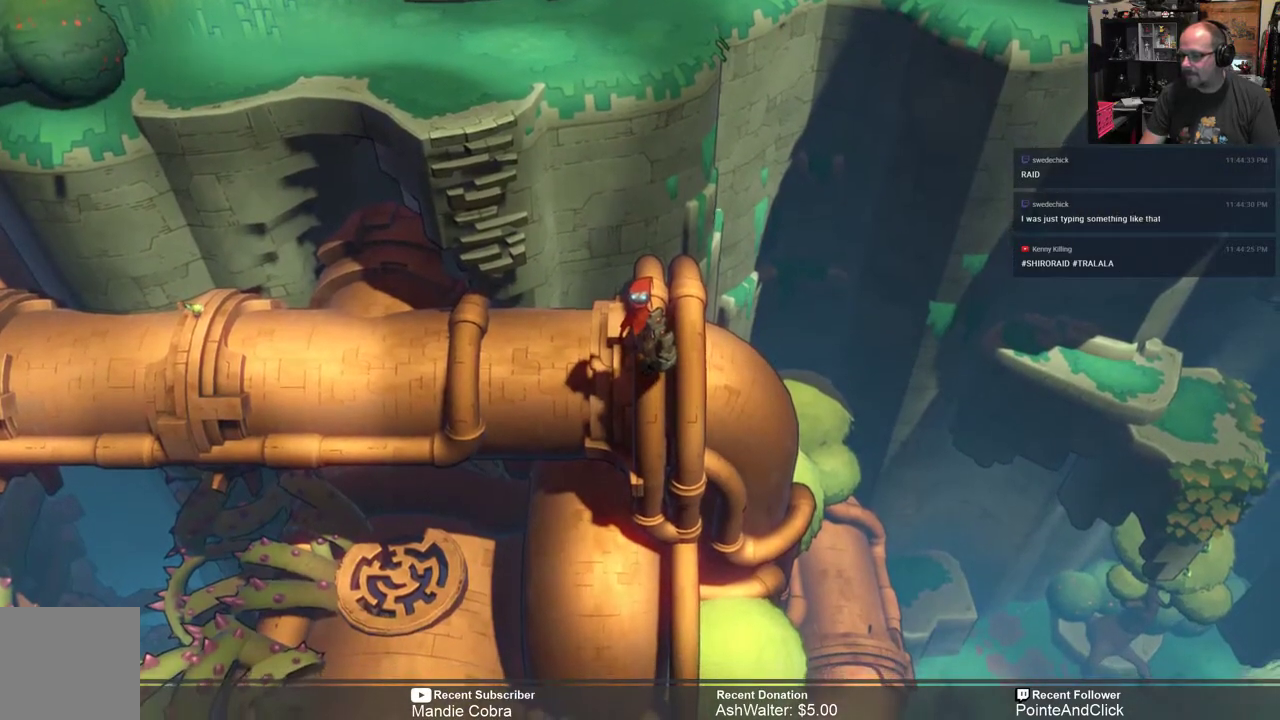
{"buttons": ["R2"], "left_stick": "center", "right_stick": "center", "events": []}
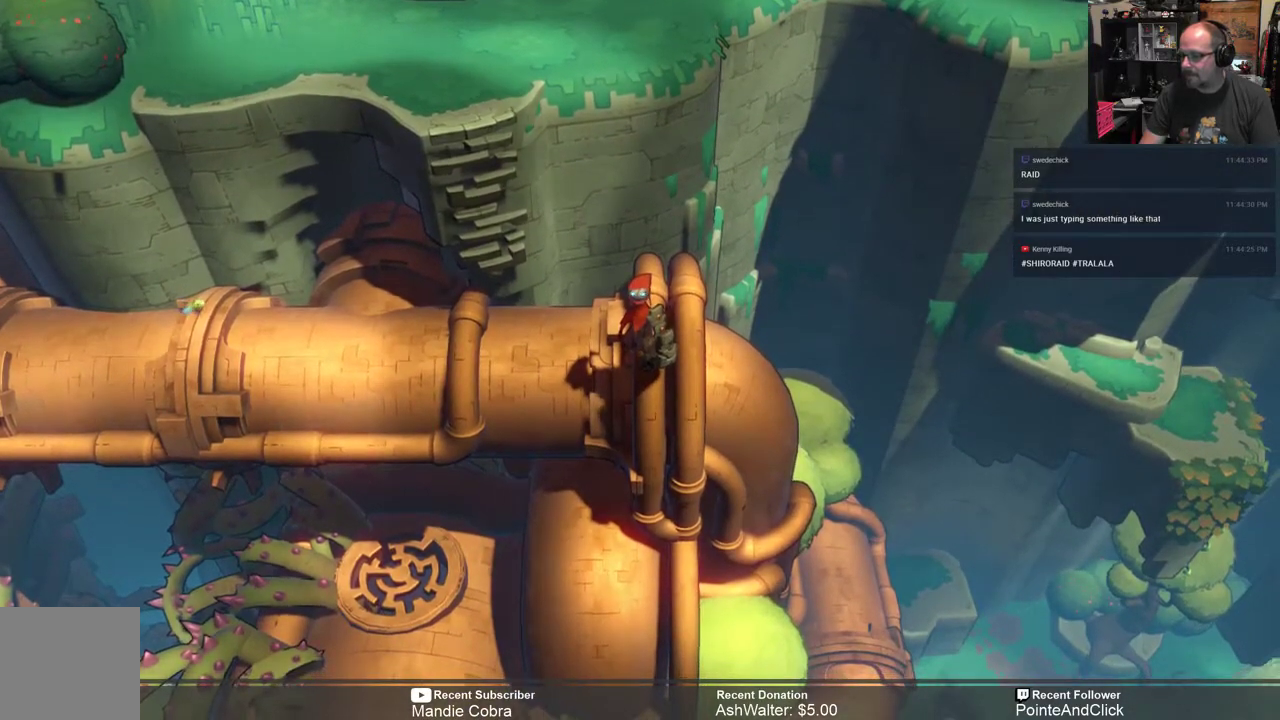
{"buttons": ["R2"], "left_stick": "center", "right_stick": "center", "events": [[50, "left_stick", "left"], [217, "left_stick", "center"]]}
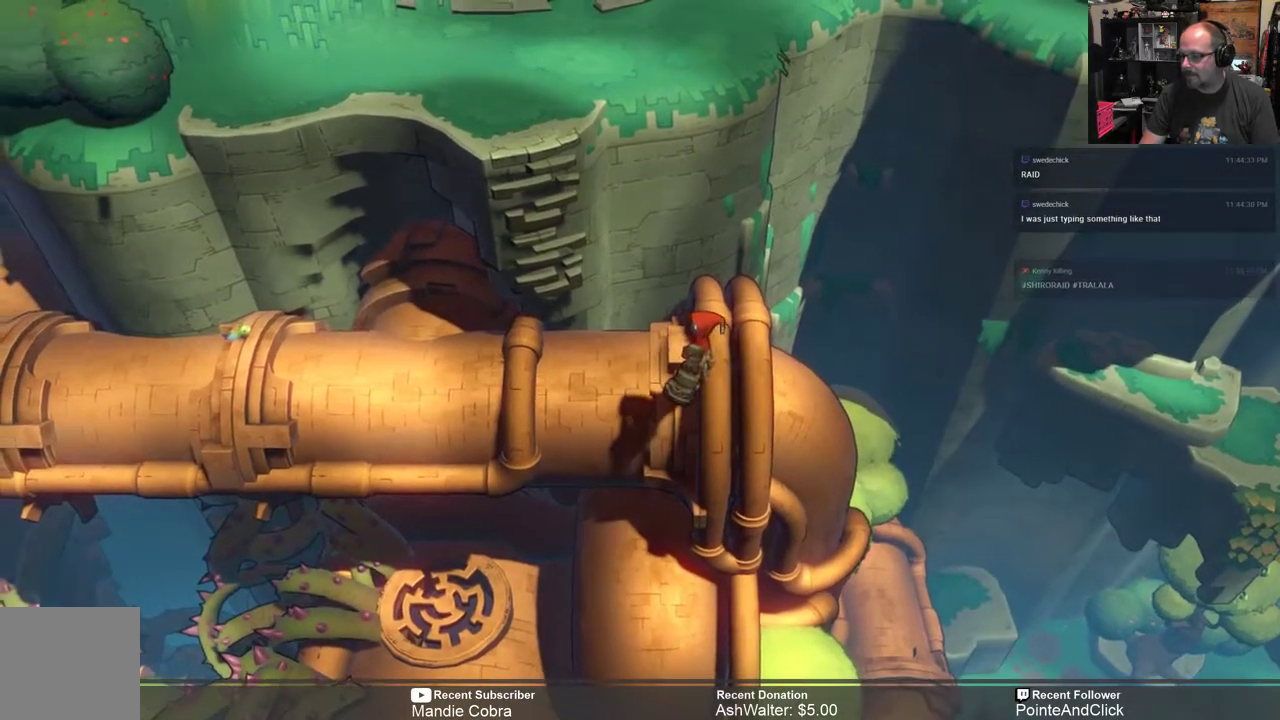
{"buttons": ["R2"], "left_stick": "left", "right_stick": "center", "events": [[33, "left_stick", "left"]]}
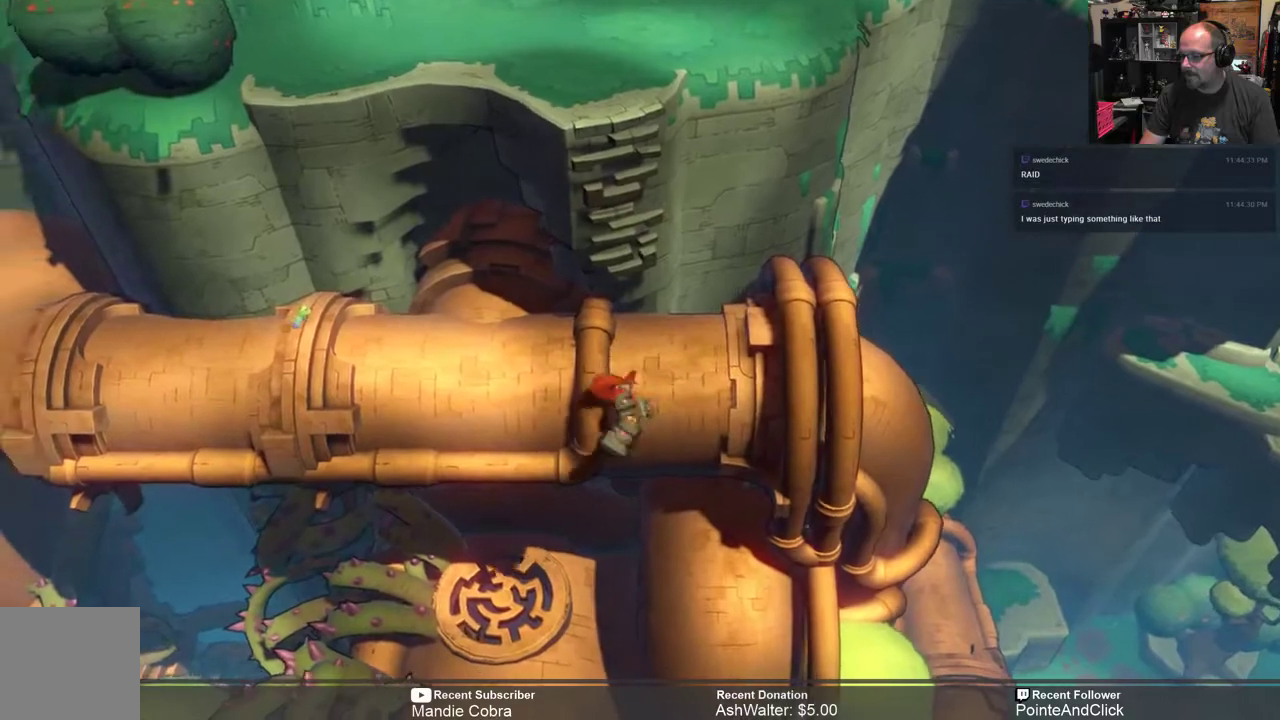
{"buttons": ["R2"], "left_stick": "left", "right_stick": "center", "events": [[183, "left_stick", "center"], [417, "left_stick", "left"]]}
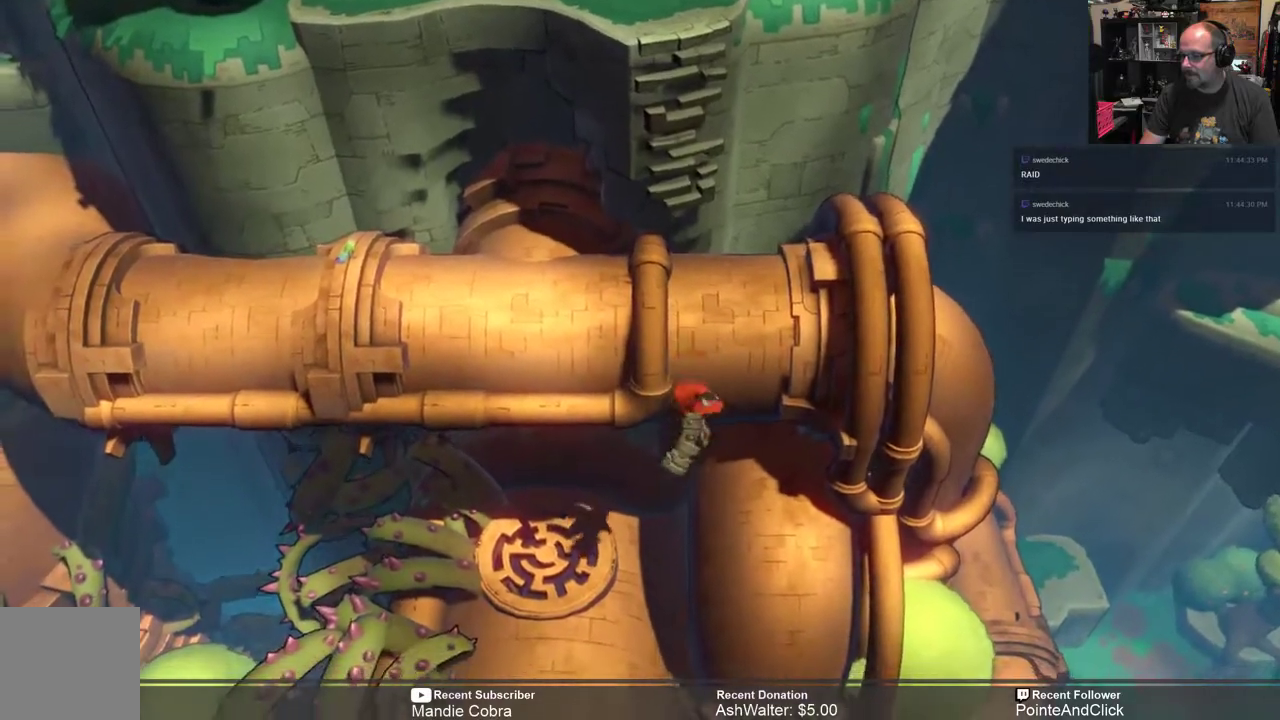
{"buttons": ["R2"], "left_stick": "center", "right_stick": "center", "events": [[500, "left_stick", "center"]]}
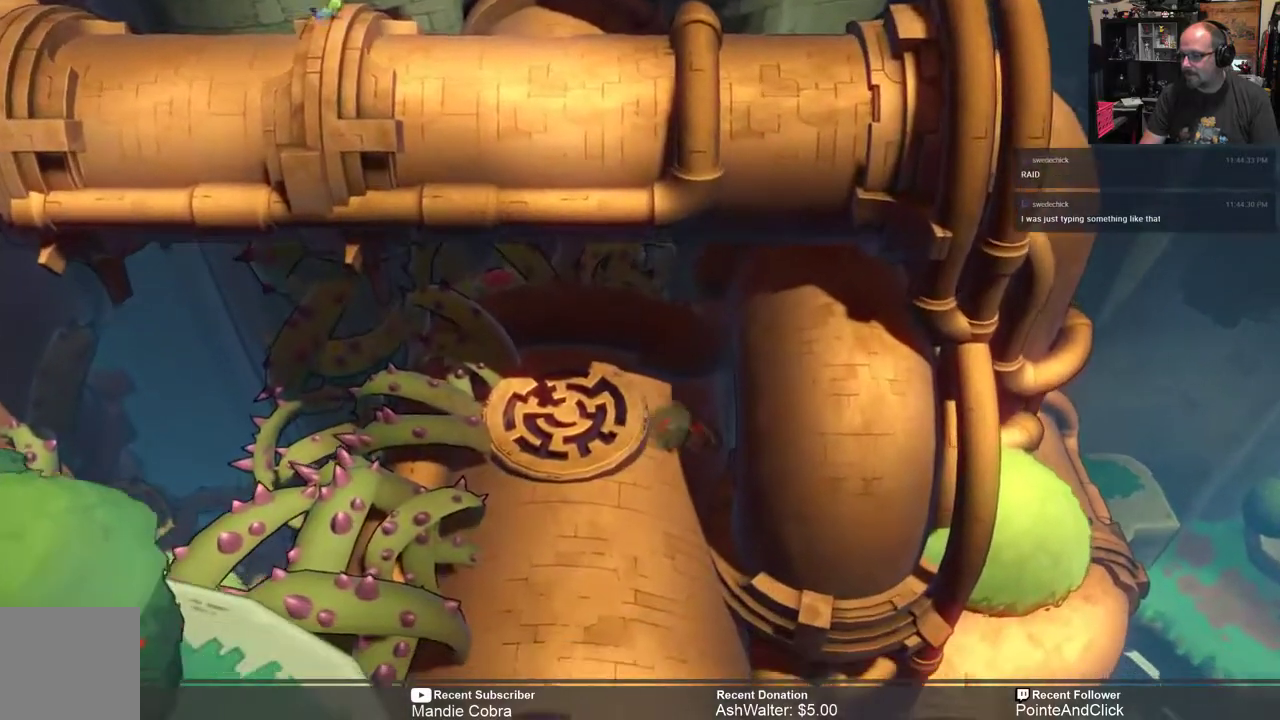
{"buttons": ["R2"], "left_stick": "left", "right_stick": "center", "events": [[267, "left_stick", "left"]]}
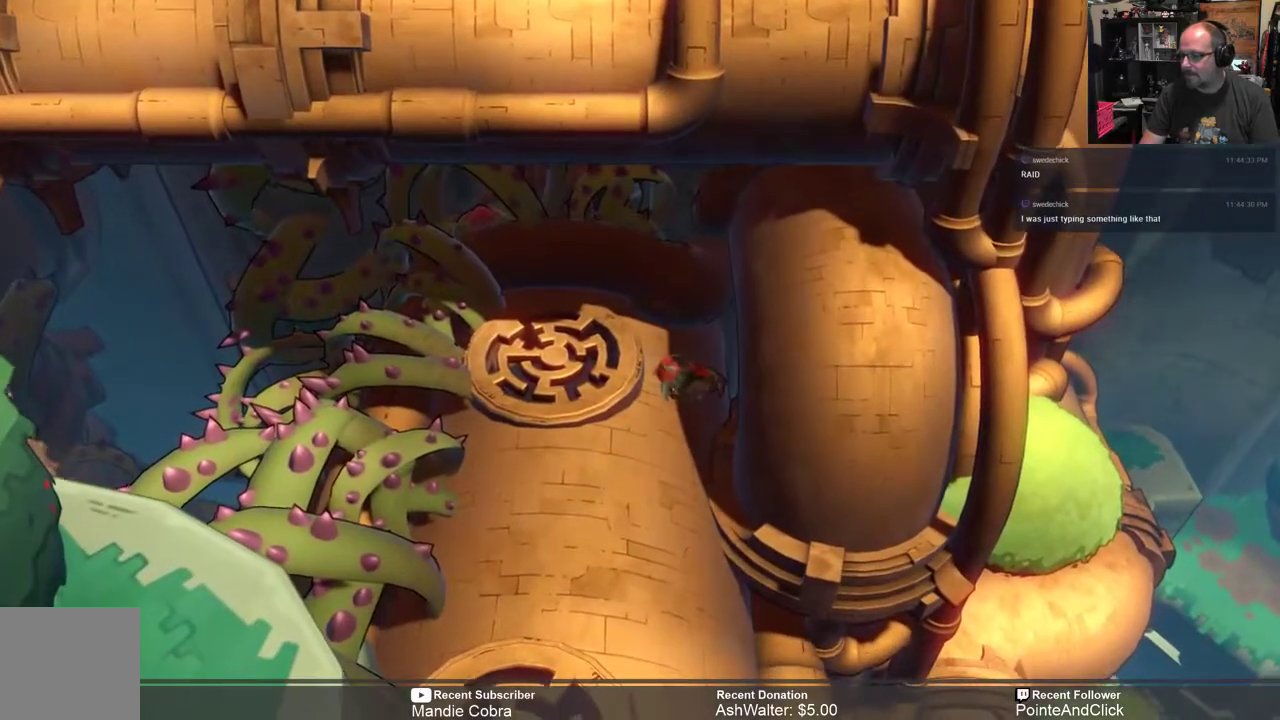
{"buttons": ["R2"], "left_stick": "left", "right_stick": "center", "events": []}
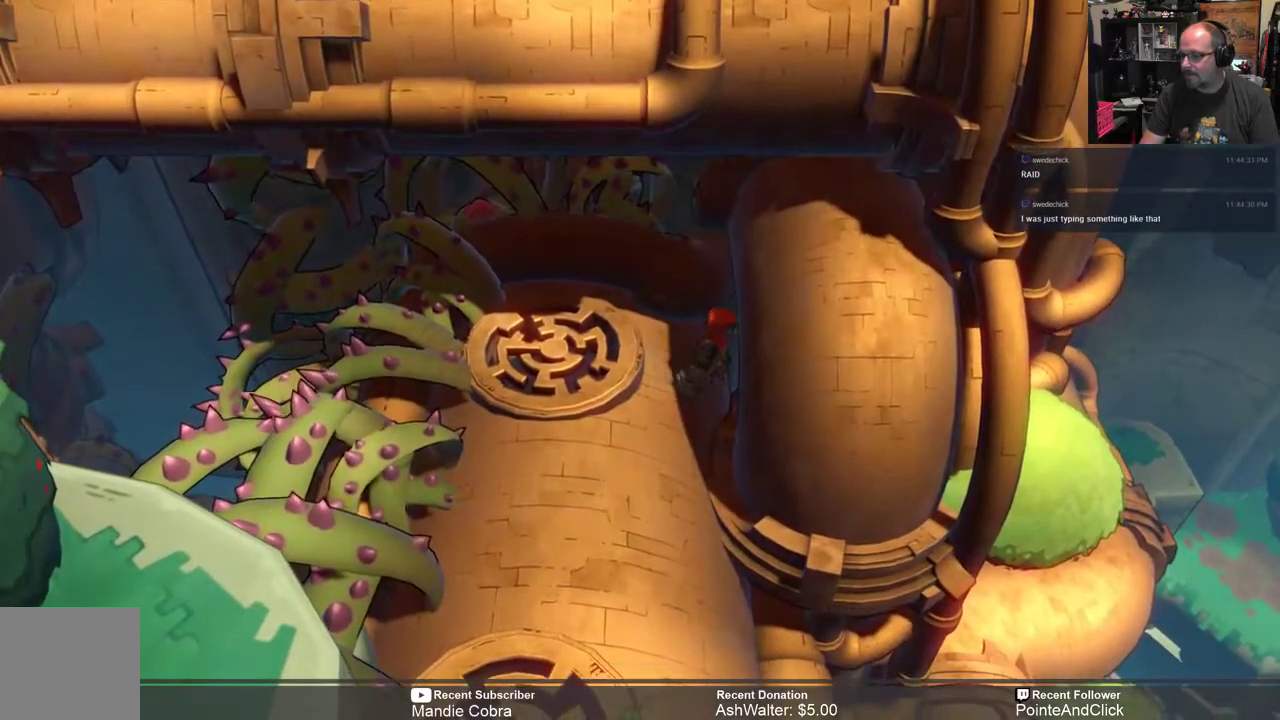
{"buttons": ["R2"], "left_stick": "down-left", "right_stick": "center", "events": [[267, "left_stick", "down-left"]]}
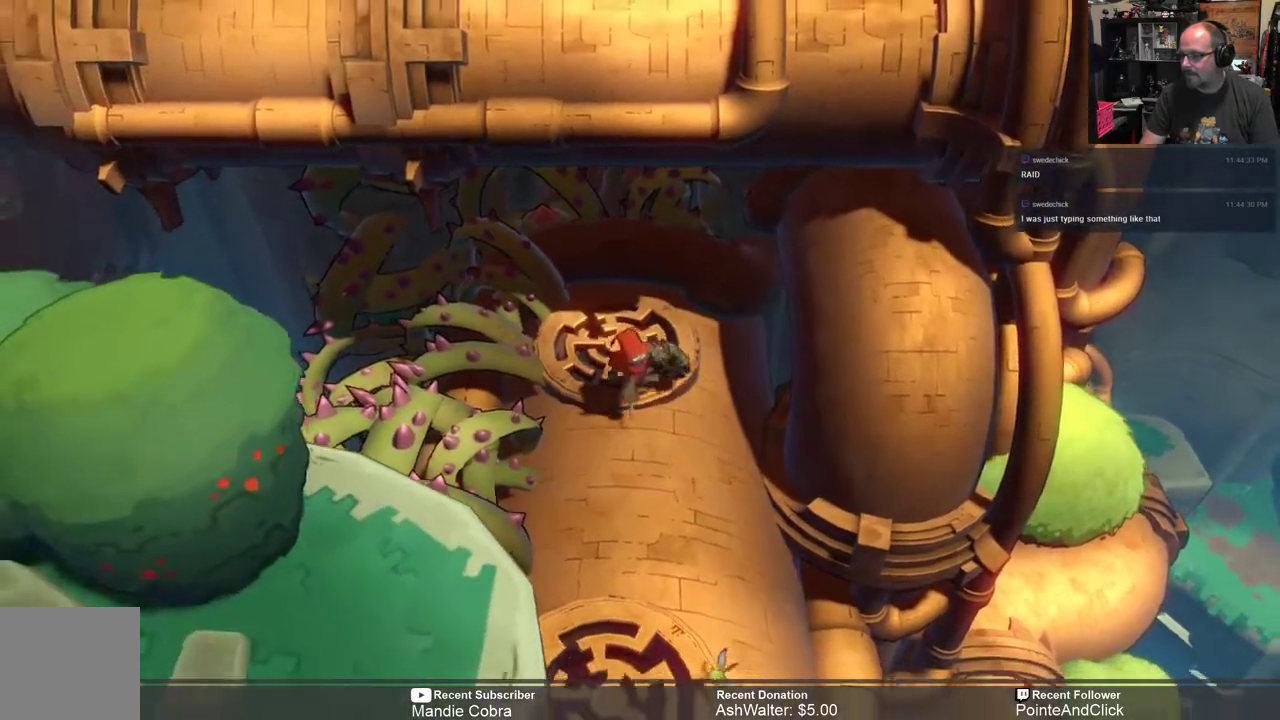
{"buttons": ["R2"], "left_stick": "down", "right_stick": "center", "events": [[17, "left_stick", "down"], [117, "left_stick", "center"], [283, "left_stick", "down"]]}
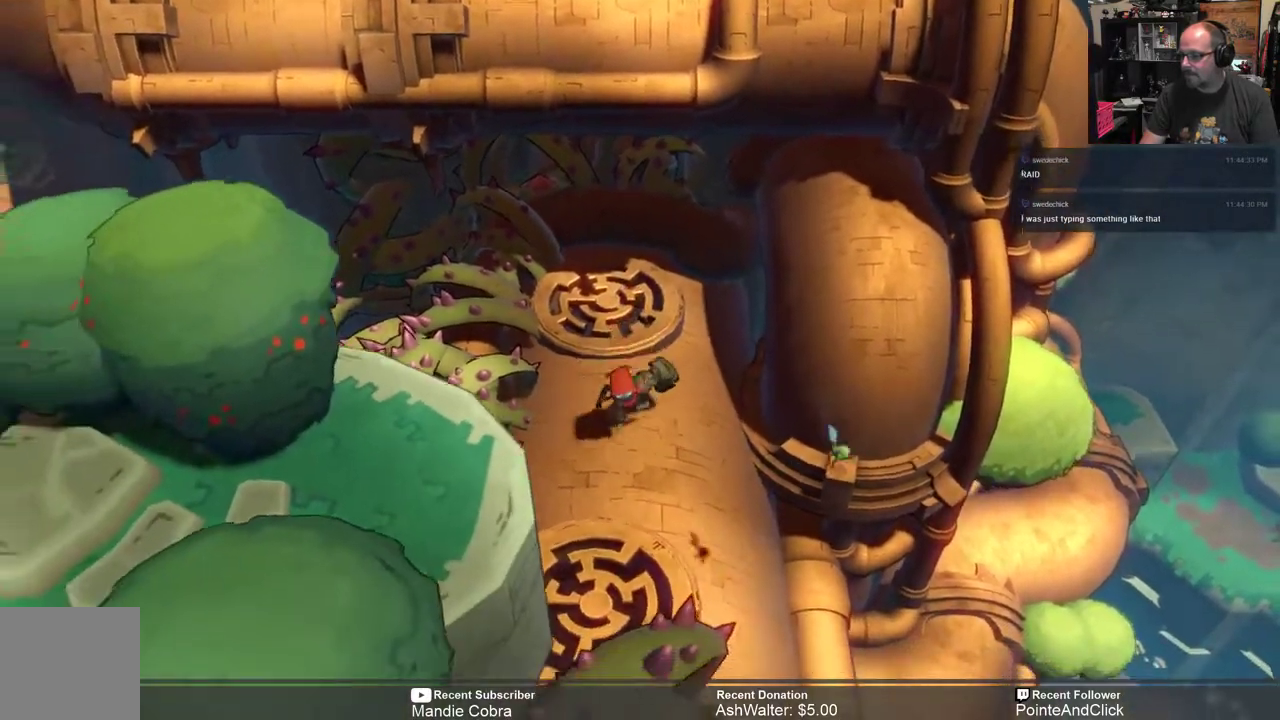
{"buttons": ["R2"], "left_stick": "center", "right_stick": "center", "events": [[383, "left_stick", "center"]]}
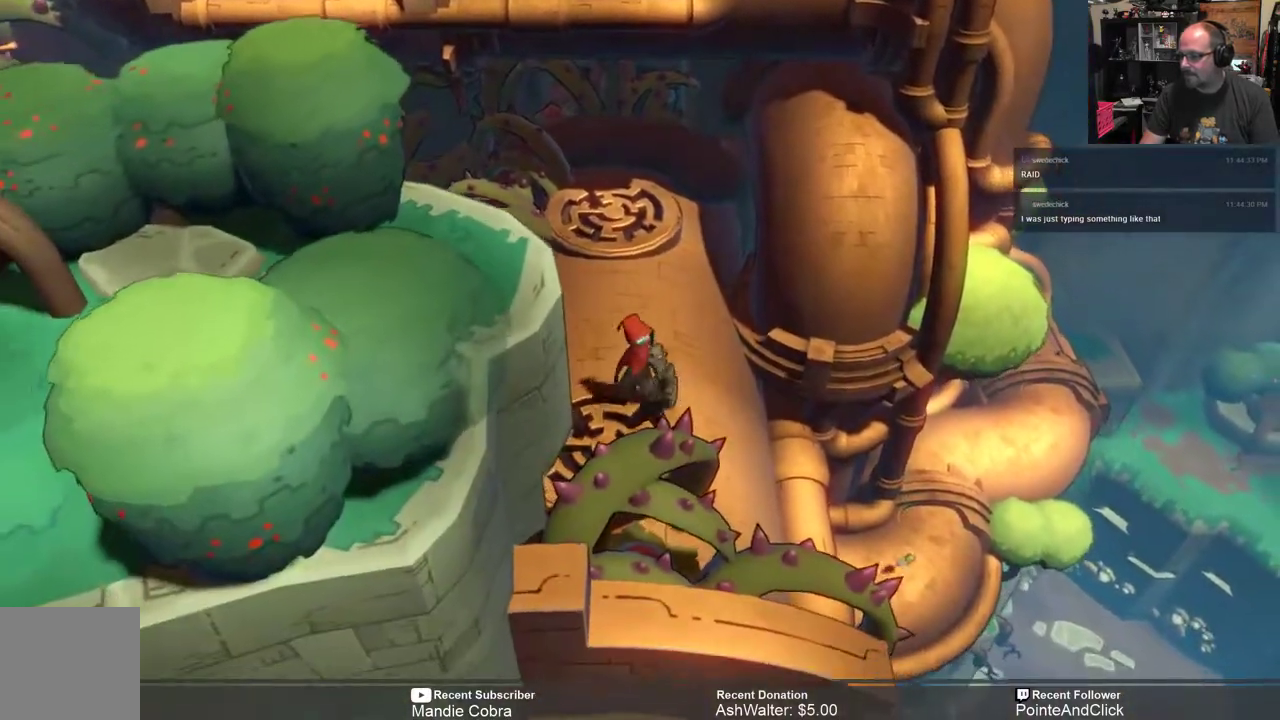
{"buttons": ["R2"], "left_stick": "right", "right_stick": "center", "events": [[117, "left_stick", "right"], [300, "left_stick", "center"], [467, "left_stick", "right"]]}
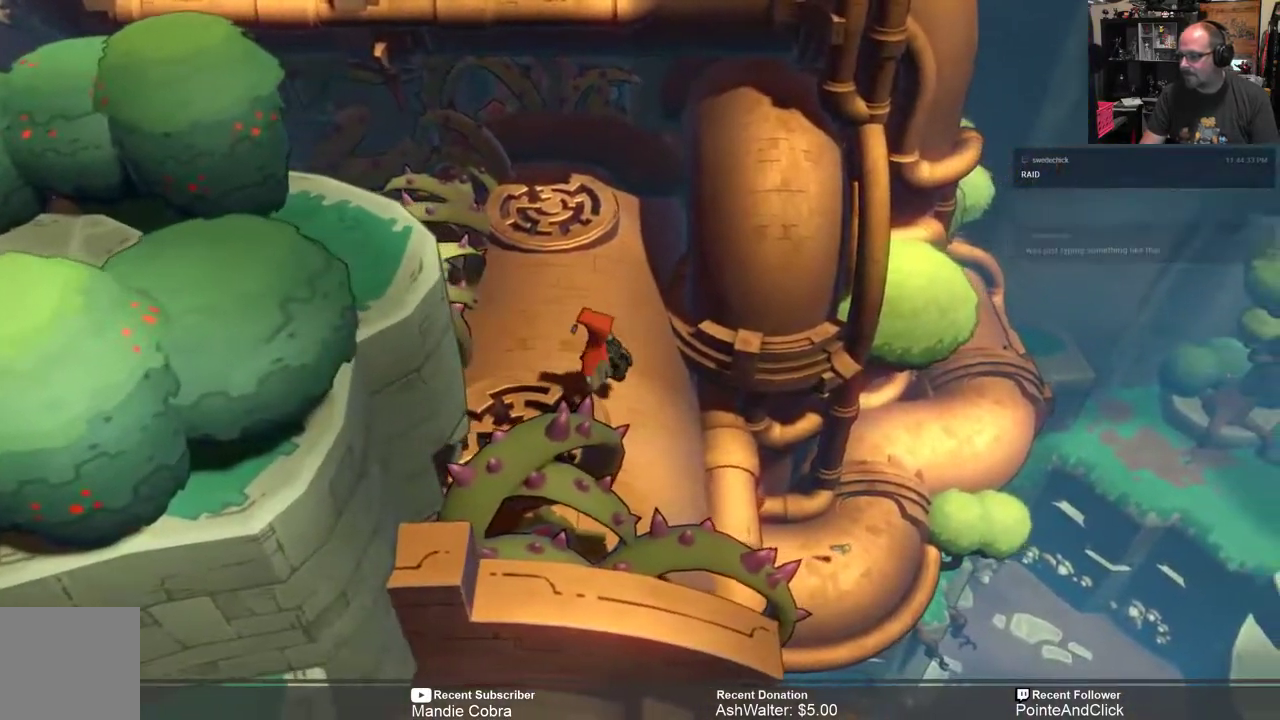
{"buttons": ["R2"], "left_stick": "center", "right_stick": "center", "events": [[133, "left_stick", "center"], [333, "left_stick", "down"], [467, "left_stick", "center"]]}
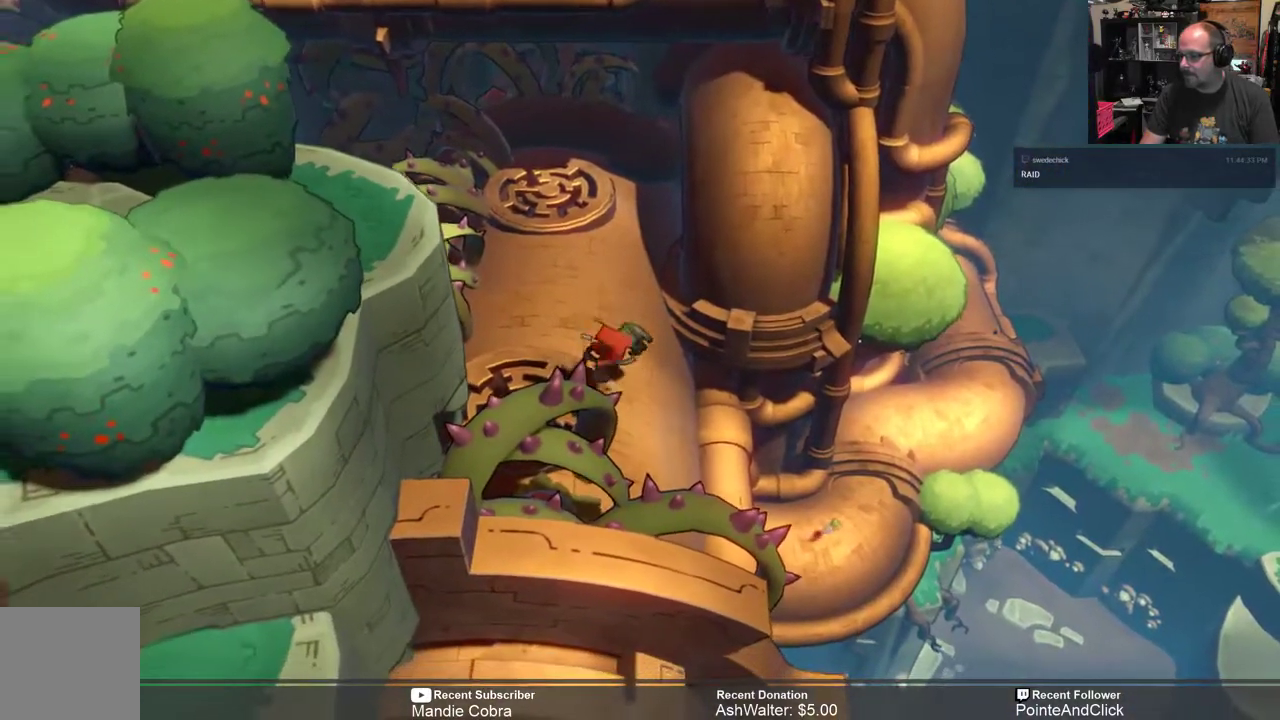
{"buttons": ["R2"], "left_stick": "center", "right_stick": "center", "events": [[267, "left_stick", "right"], [400, "left_stick", "center"]]}
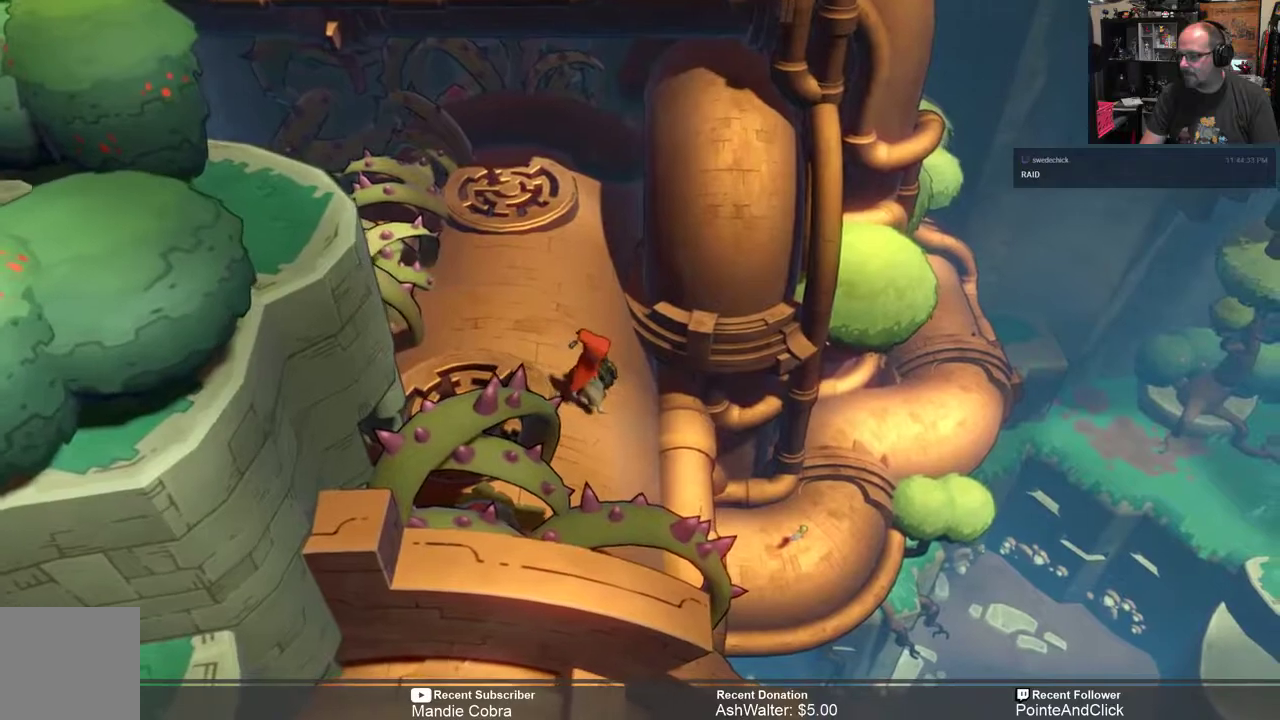
{"buttons": ["R2"], "left_stick": "center", "right_stick": "center", "events": [[267, "left_stick", "right"], [367, "left_stick", "center"]]}